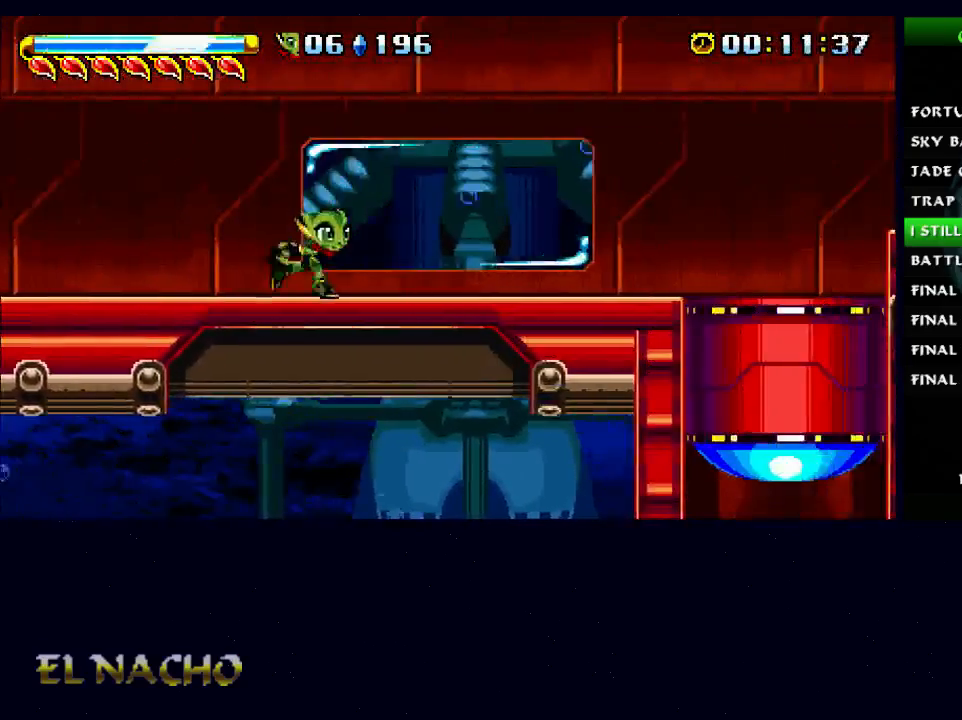
Gameplay with a controller (Xbox layout); each line is a JSON object with the inputs held at the frame after it. "events" lists button and stick changes between this image and that frame as [ms after this image, input, new state], when the widget could be followed in between. Not read: L1 L3 R1 R3.
{"buttons": [], "left_stick": "center", "right_stick": "center", "events": []}
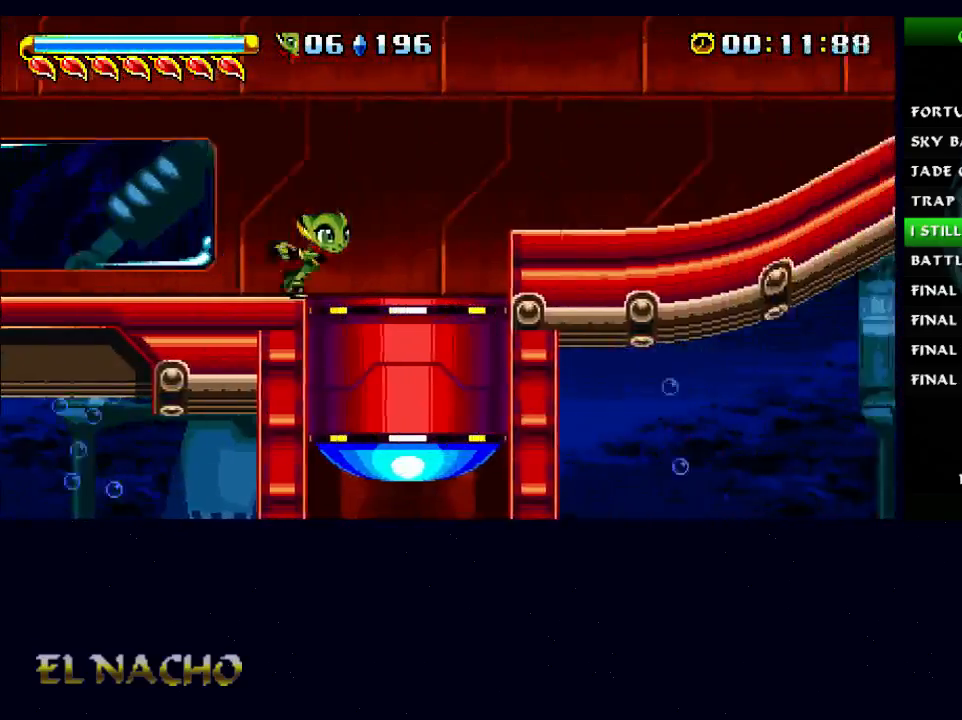
{"buttons": [], "left_stick": "down", "right_stick": "center", "events": [[333, "left_stick", "down"]]}
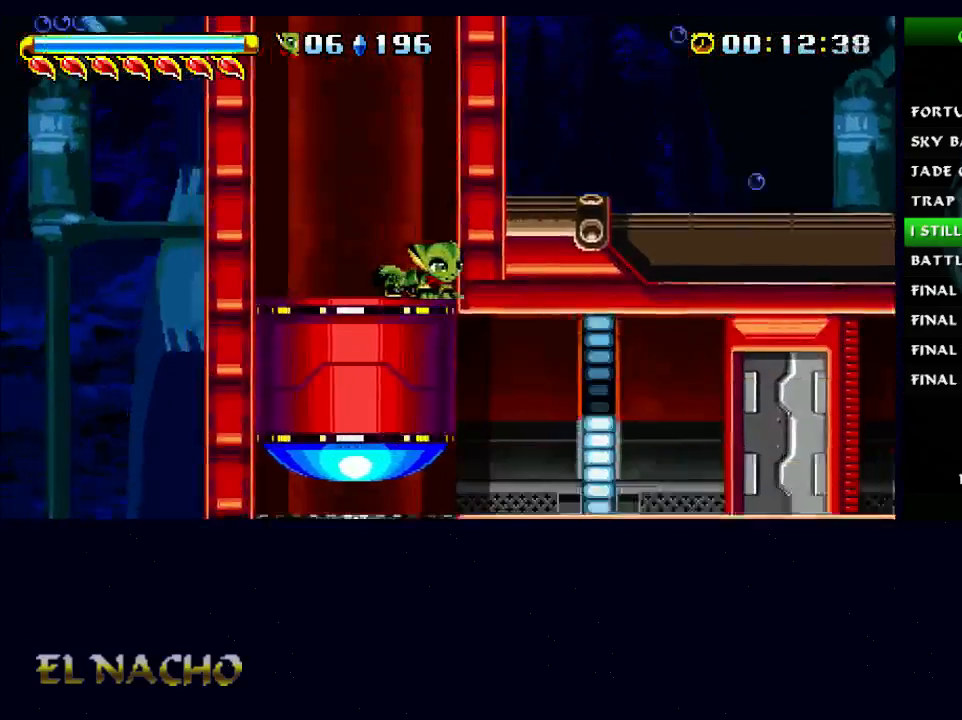
{"buttons": [], "left_stick": "center", "right_stick": "center", "events": [[100, "A", "down"], [200, "A", "up"], [267, "left_stick", "center"]]}
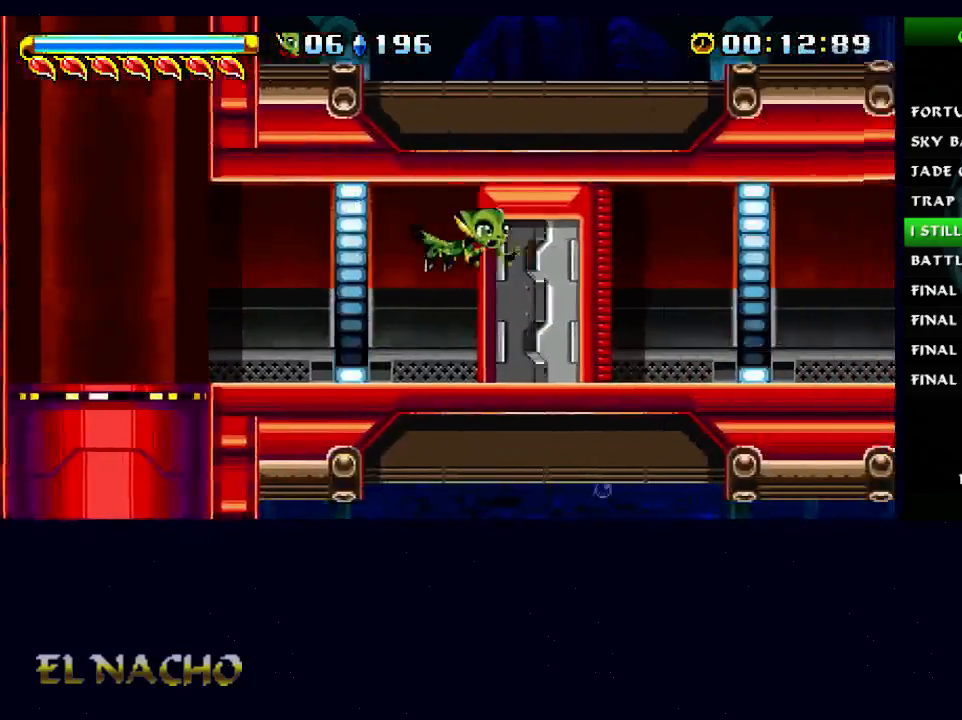
{"buttons": [], "left_stick": "center", "right_stick": "center", "events": []}
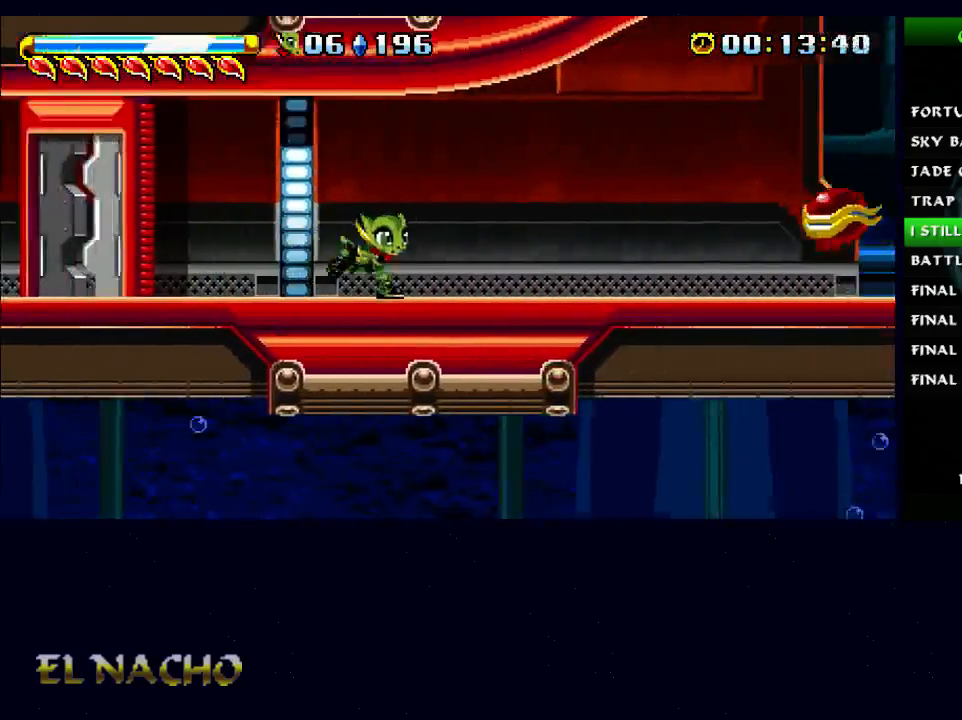
{"buttons": [], "left_stick": "center", "right_stick": "center", "events": []}
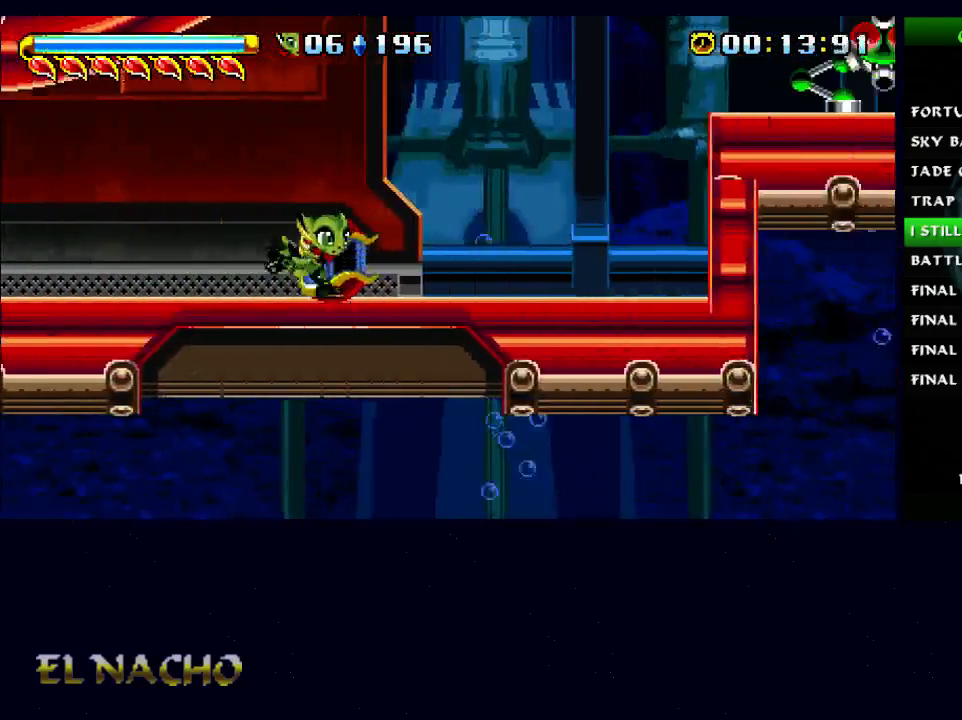
{"buttons": [], "left_stick": "center", "right_stick": "center", "events": [[167, "A", "down"], [433, "A", "up"]]}
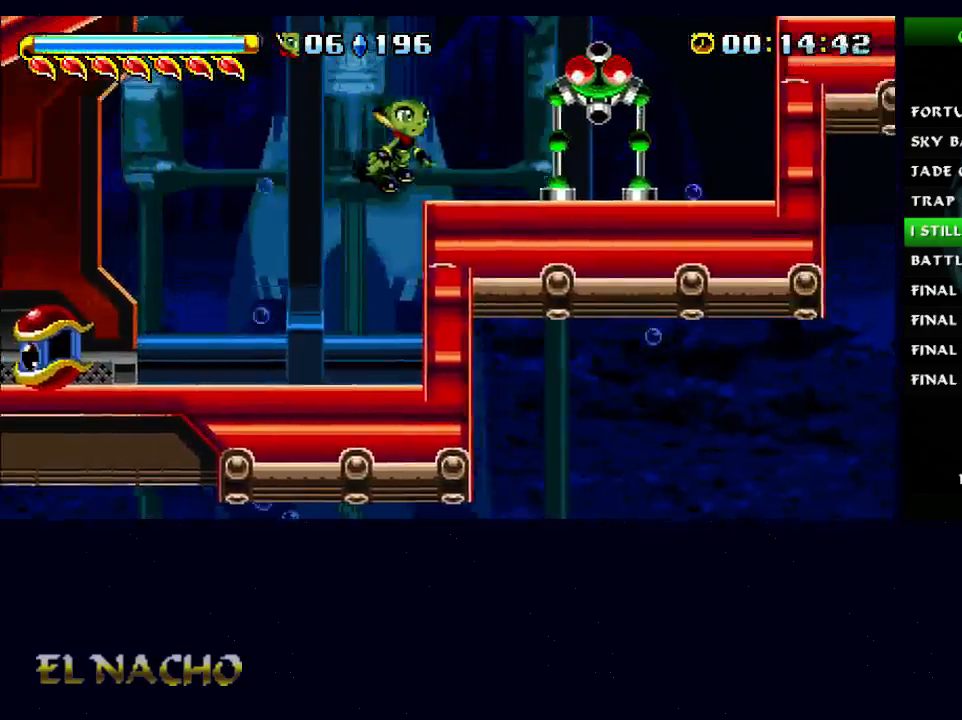
{"buttons": ["B"], "left_stick": "center", "right_stick": "center", "events": [[67, "B", "down"]]}
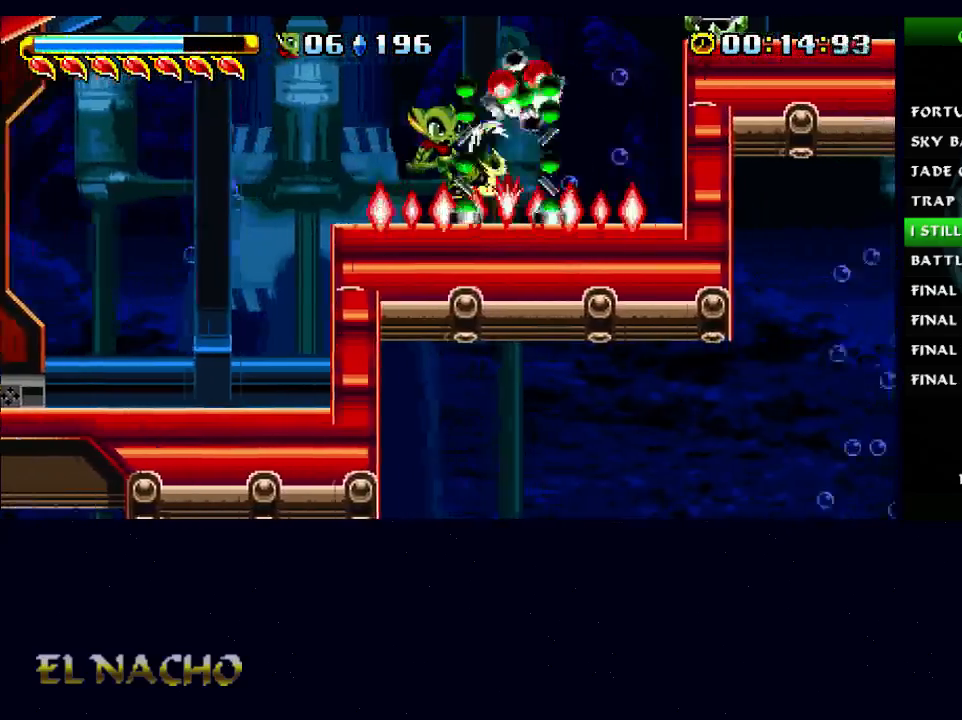
{"buttons": [], "left_stick": "center", "right_stick": "center", "events": [[167, "A", "down"], [400, "A", "up"], [500, "B", "up"]]}
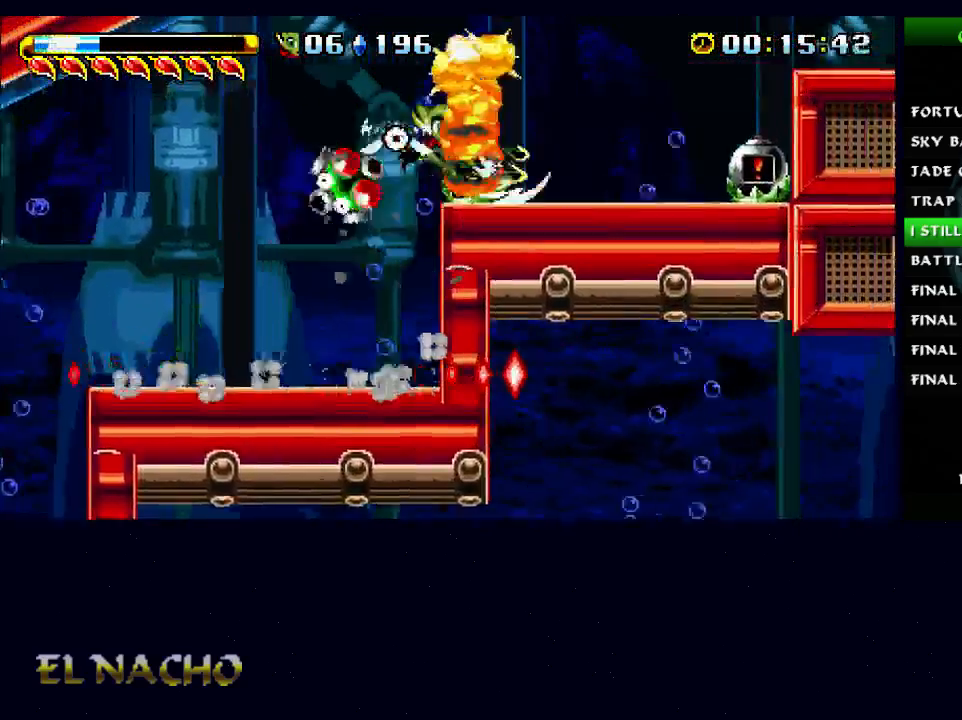
{"buttons": [], "left_stick": "center", "right_stick": "center", "events": [[300, "A", "down"], [467, "A", "up"]]}
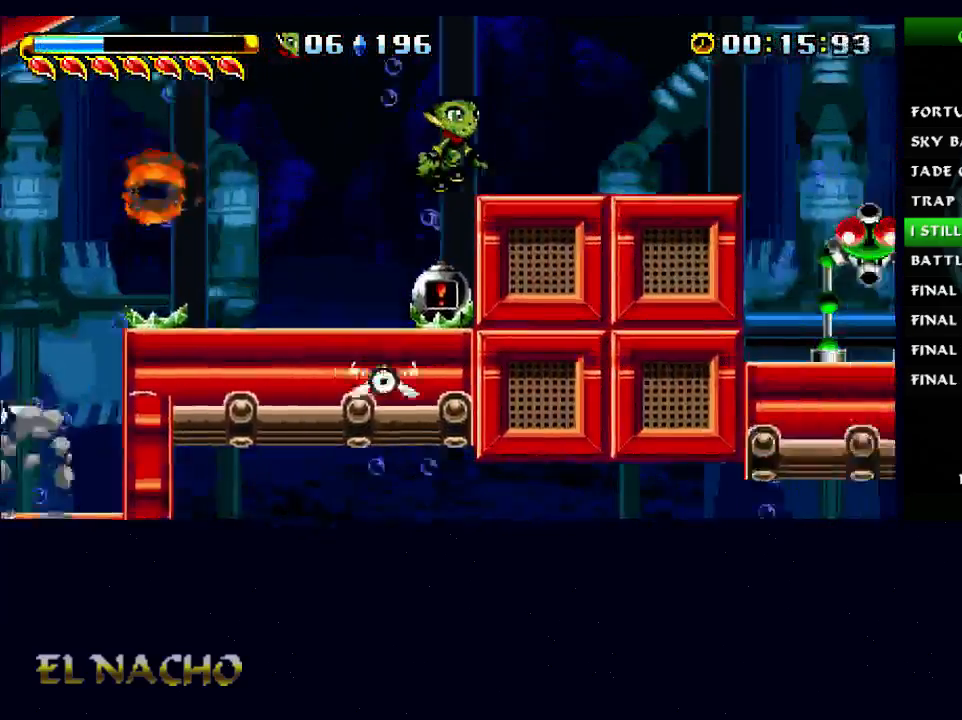
{"buttons": [], "left_stick": "center", "right_stick": "center", "events": [[33, "A", "down"], [167, "A", "up"]]}
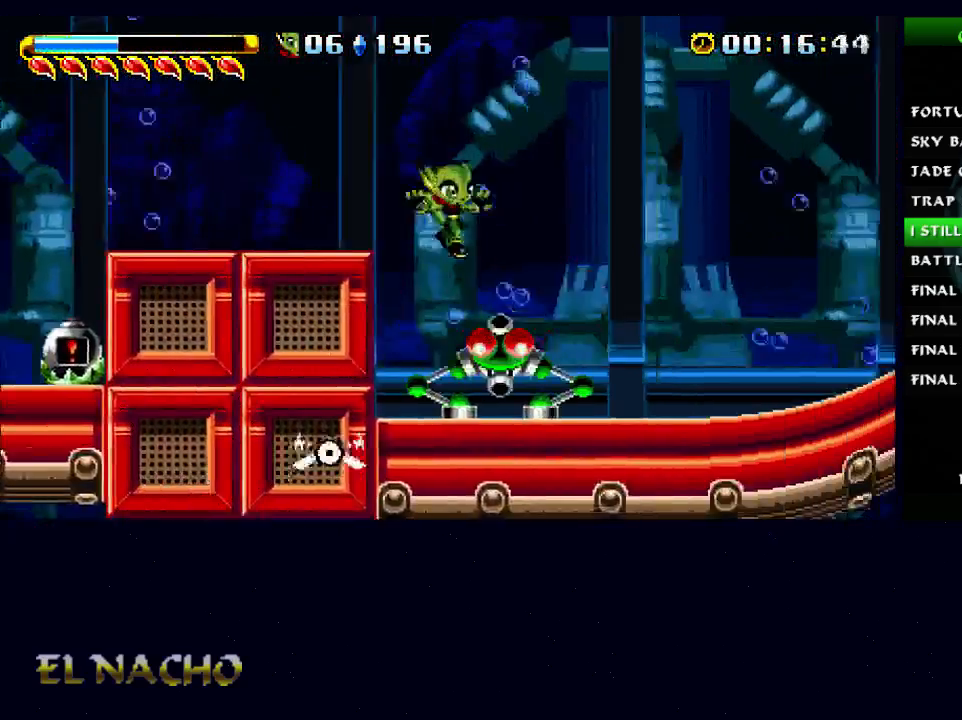
{"buttons": ["A"], "left_stick": "center", "right_stick": "center", "events": [[233, "A", "down"], [367, "A", "up"], [433, "A", "down"]]}
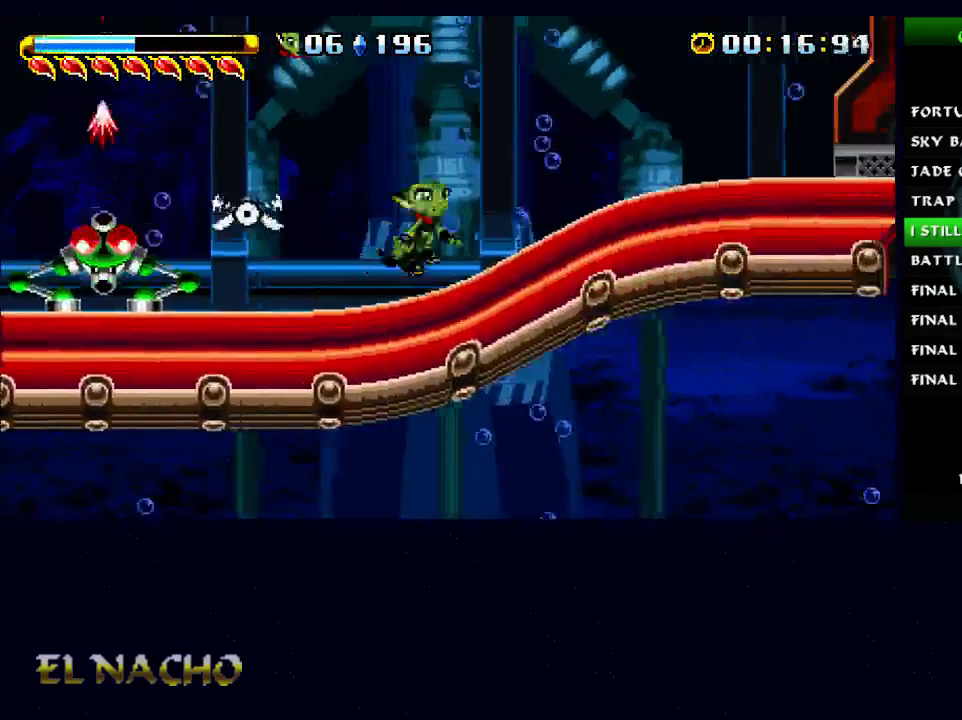
{"buttons": [], "left_stick": "center", "right_stick": "center", "events": [[133, "A", "up"], [200, "A", "down"], [367, "A", "up"]]}
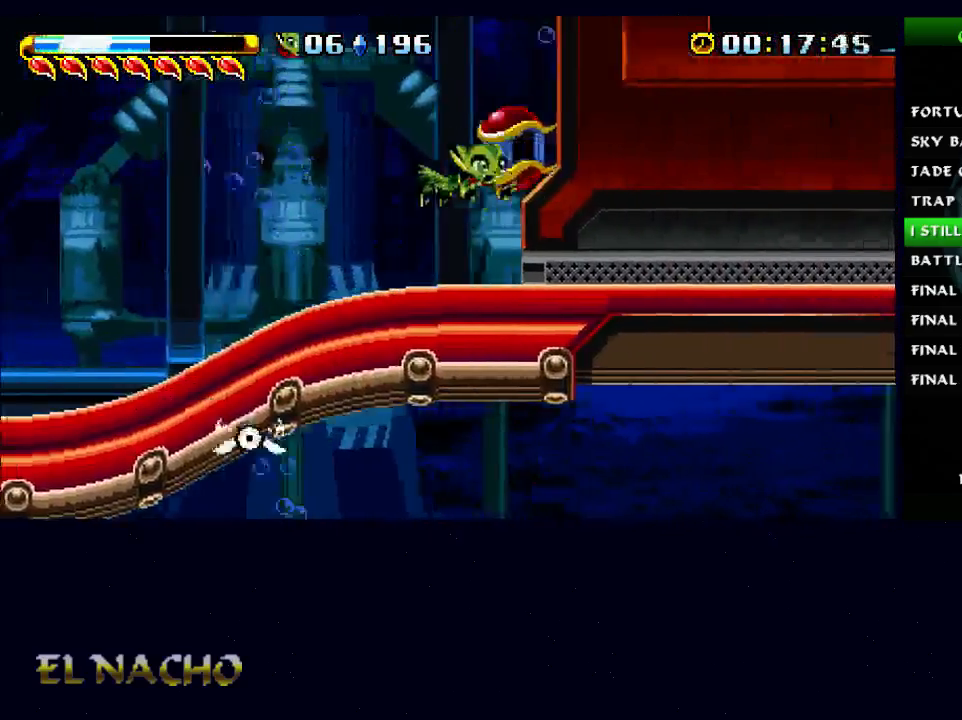
{"buttons": [], "left_stick": "center", "right_stick": "center", "events": []}
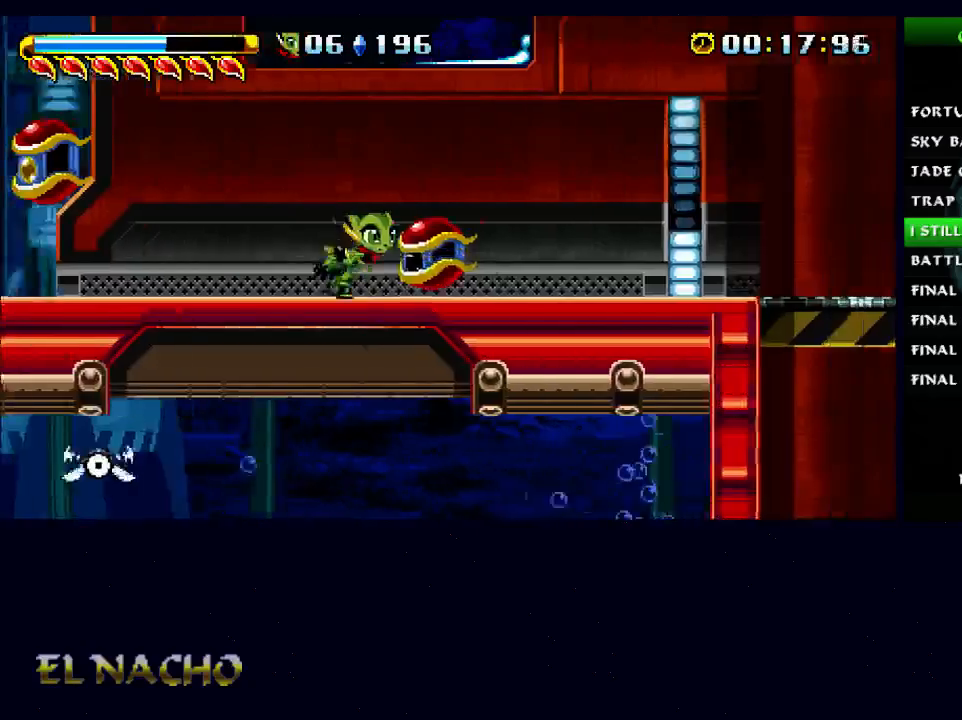
{"buttons": [], "left_stick": "center", "right_stick": "center", "events": []}
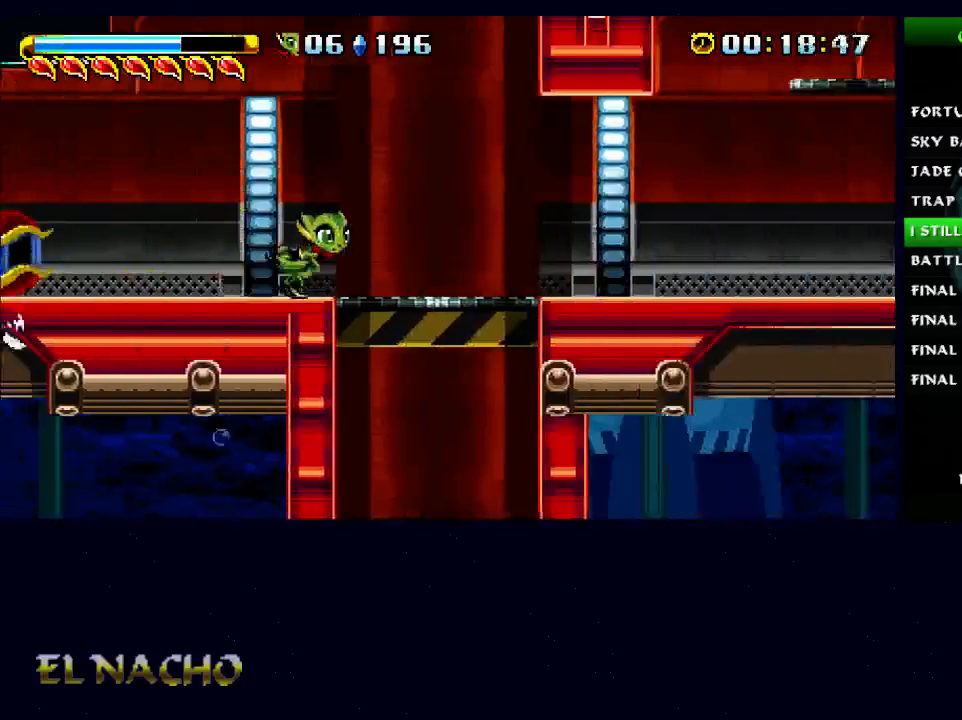
{"buttons": ["A"], "left_stick": "center", "right_stick": "center", "events": [[500, "A", "down"]]}
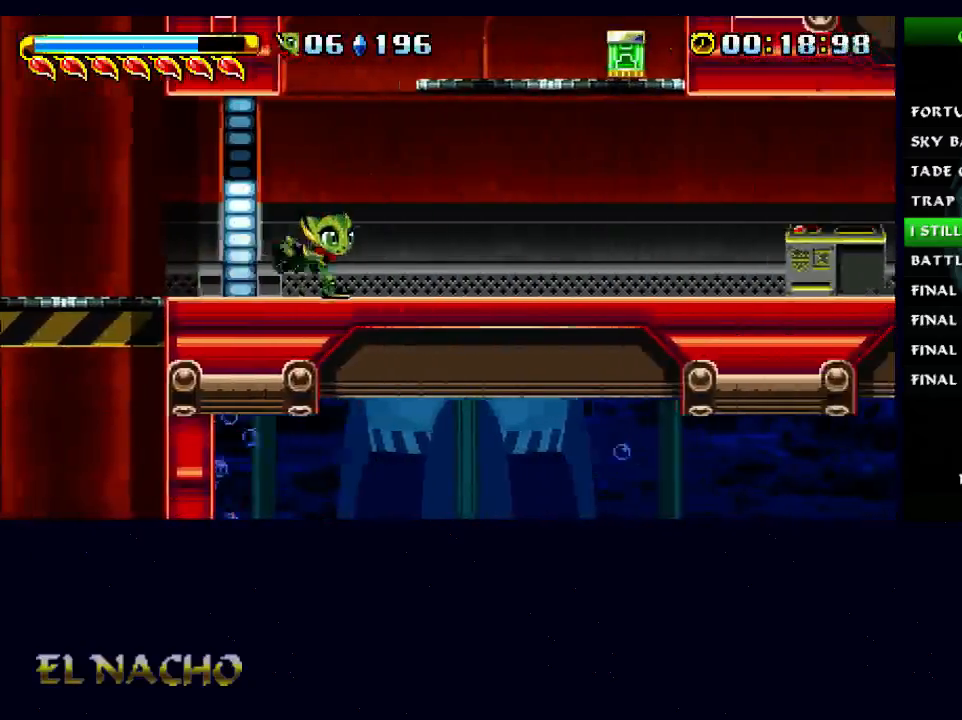
{"buttons": [], "left_stick": "center", "right_stick": "center", "events": [[167, "A", "up"], [367, "A", "down"], [467, "A", "up"]]}
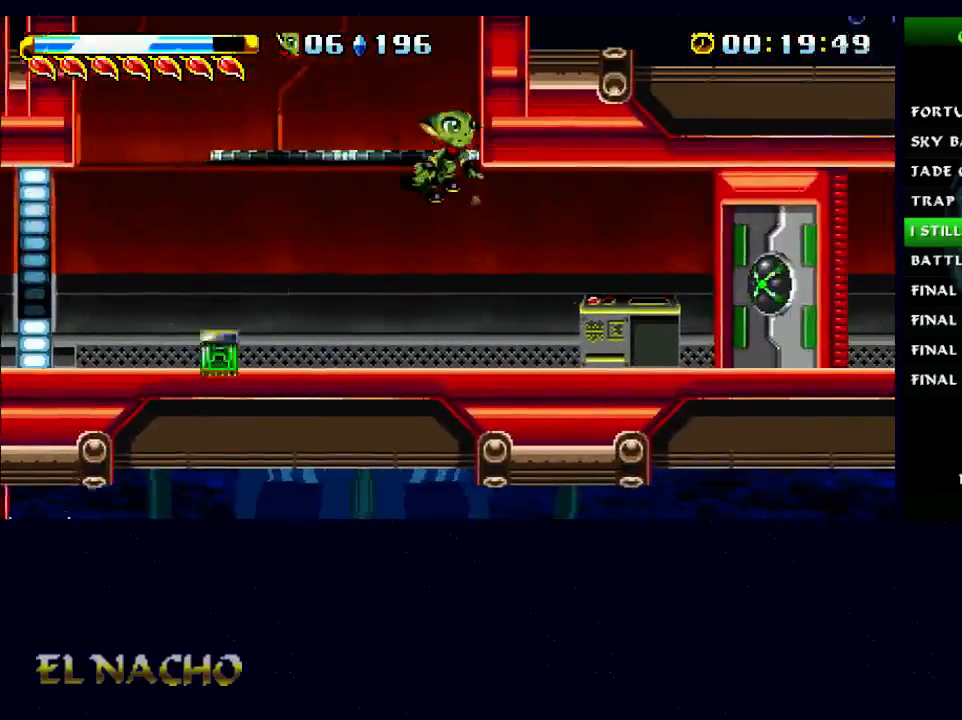
{"buttons": [], "left_stick": "center", "right_stick": "center", "events": []}
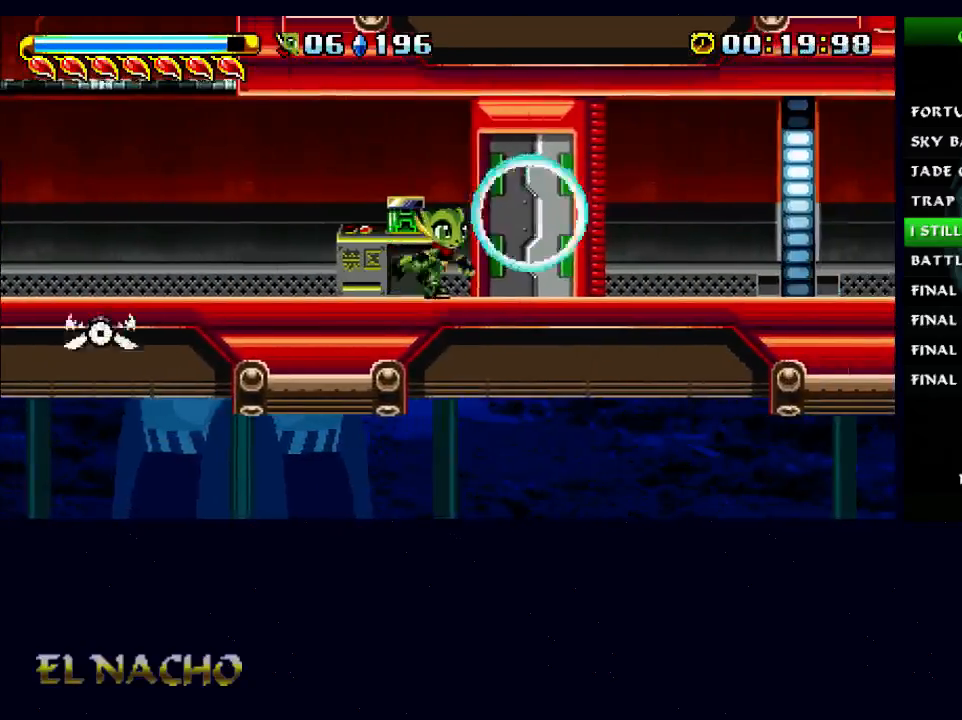
{"buttons": [], "left_stick": "center", "right_stick": "center", "events": [[267, "left_stick", "down"], [367, "A", "down"], [433, "A", "up"], [467, "left_stick", "center"]]}
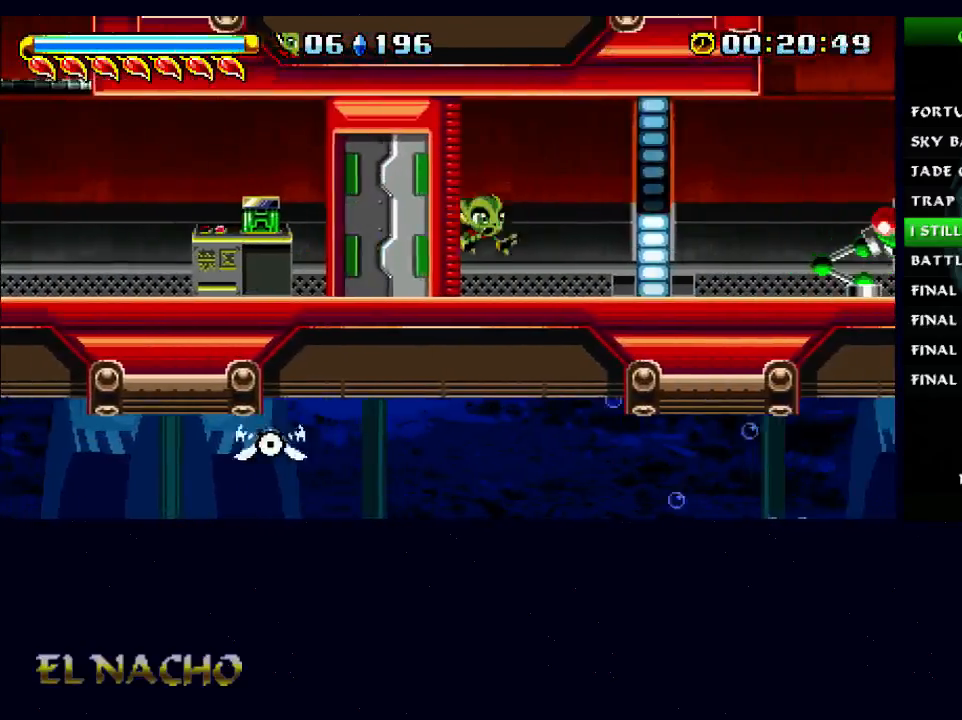
{"buttons": [], "left_stick": "center", "right_stick": "center", "events": []}
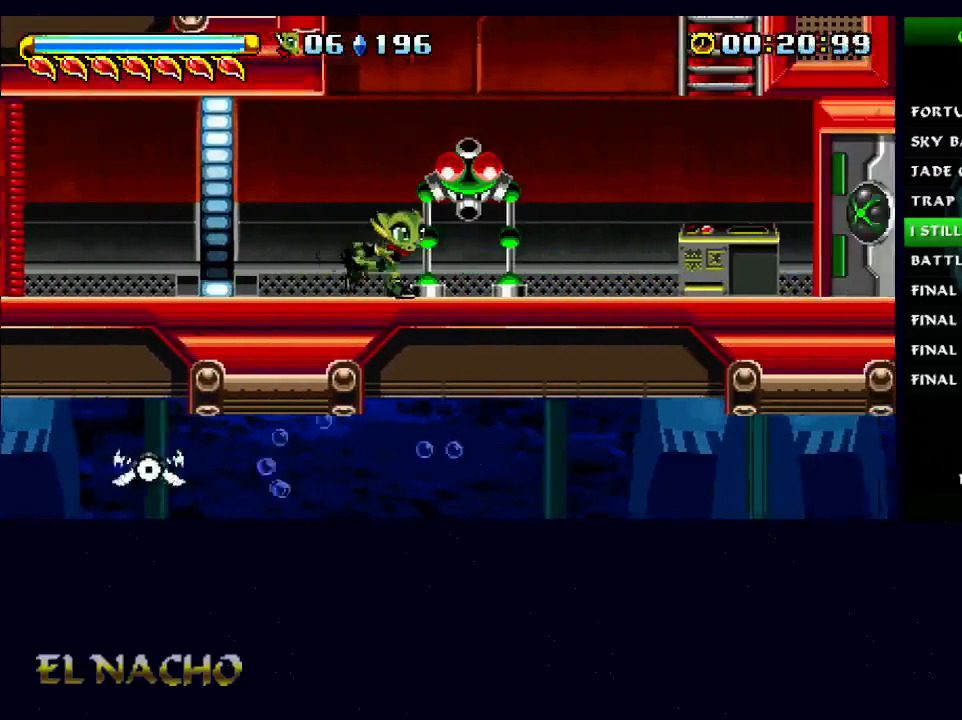
{"buttons": [], "left_stick": "center", "right_stick": "center", "events": [[133, "A", "down"], [433, "A", "up"]]}
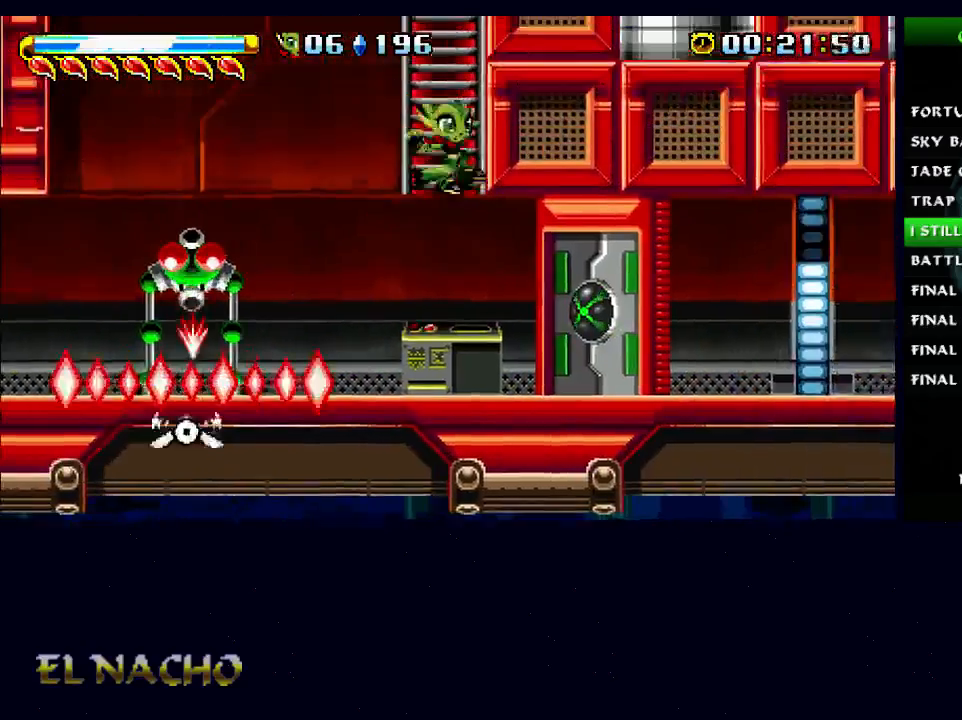
{"buttons": [], "left_stick": "center", "right_stick": "center", "events": [[33, "A", "down"], [233, "A", "up"], [267, "A", "down"], [500, "A", "up"]]}
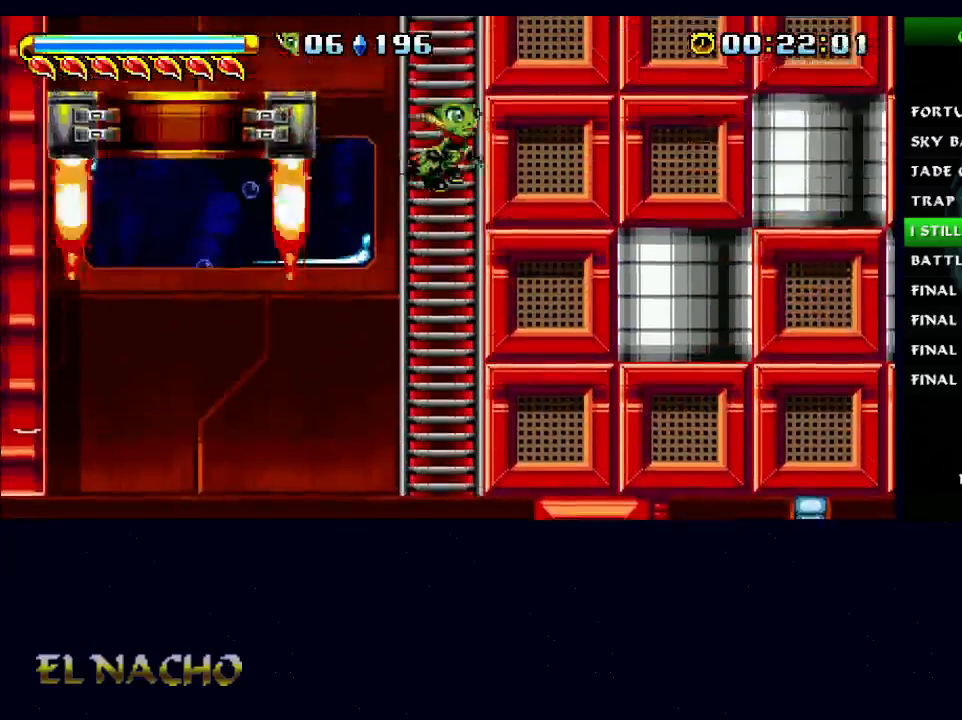
{"buttons": ["A"], "left_stick": "center", "right_stick": "center", "events": [[67, "A", "down"], [267, "A", "up"], [333, "A", "down"]]}
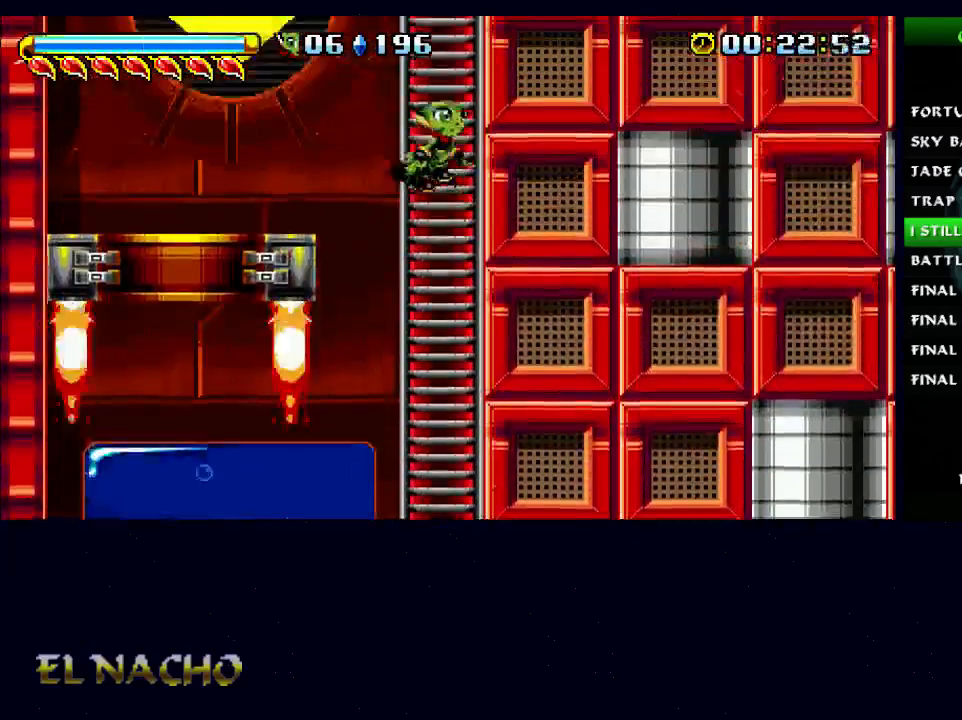
{"buttons": [], "left_stick": "center", "right_stick": "center", "events": [[267, "A", "up"], [333, "A", "down"], [467, "A", "up"]]}
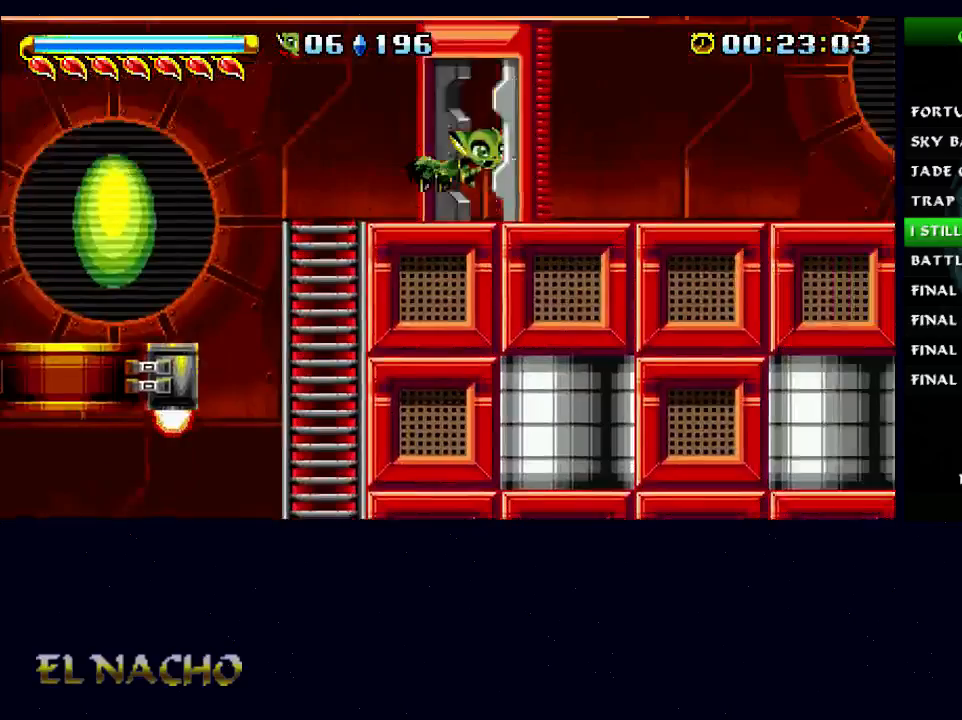
{"buttons": ["A"], "left_stick": "center", "right_stick": "center", "events": [[400, "A", "down"]]}
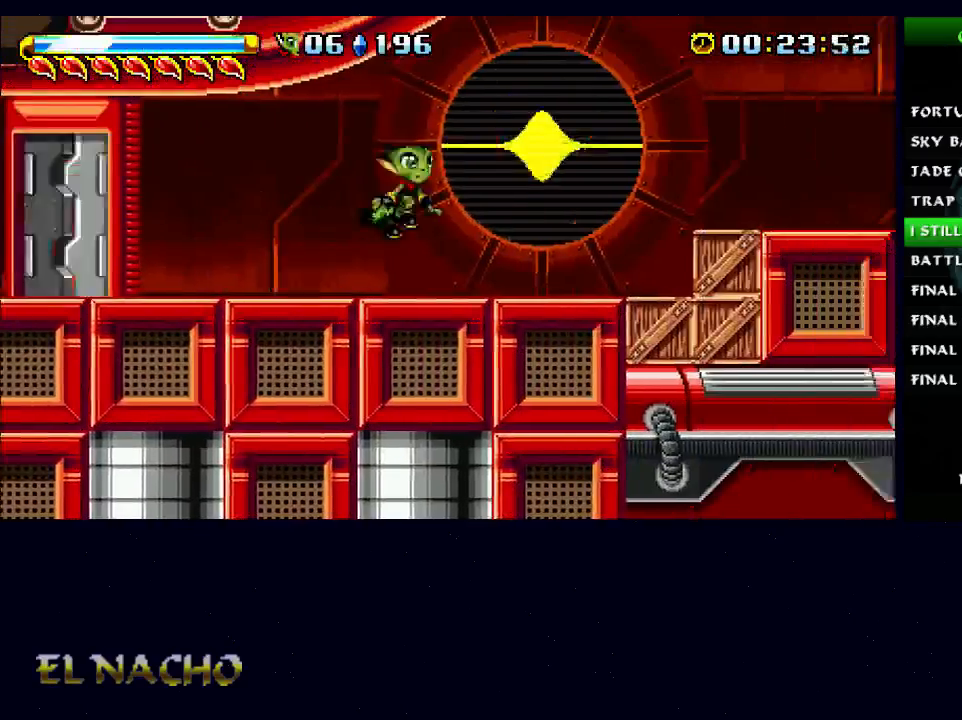
{"buttons": [], "left_stick": "center", "right_stick": "center", "events": [[200, "A", "up"]]}
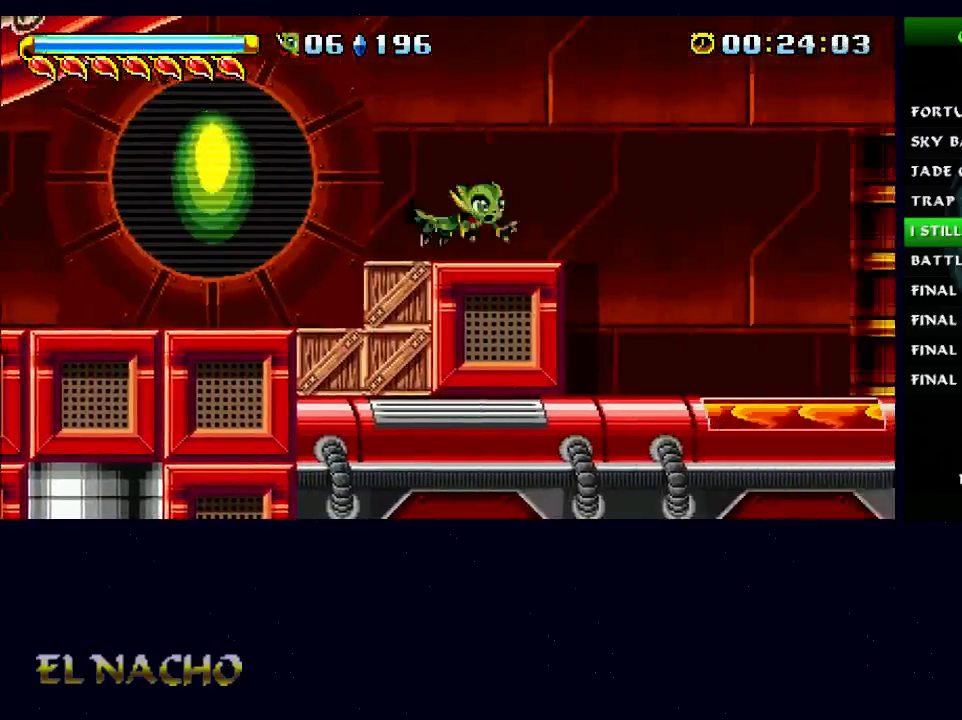
{"buttons": ["A"], "left_stick": "center", "right_stick": "center", "events": [[33, "A", "down"], [100, "A", "up"], [200, "A", "down"], [267, "A", "up"], [400, "A", "down"]]}
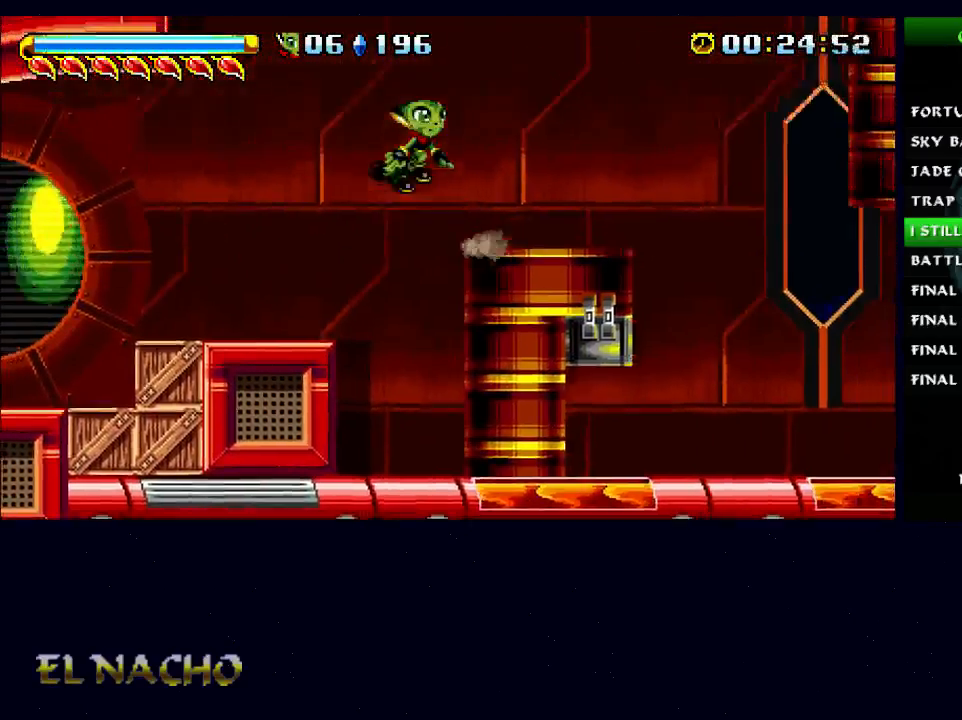
{"buttons": [], "left_stick": "center", "right_stick": "center", "events": [[33, "A", "up"], [100, "A", "down"], [167, "A", "up"], [267, "left_stick", "left"], [433, "left_stick", "center"]]}
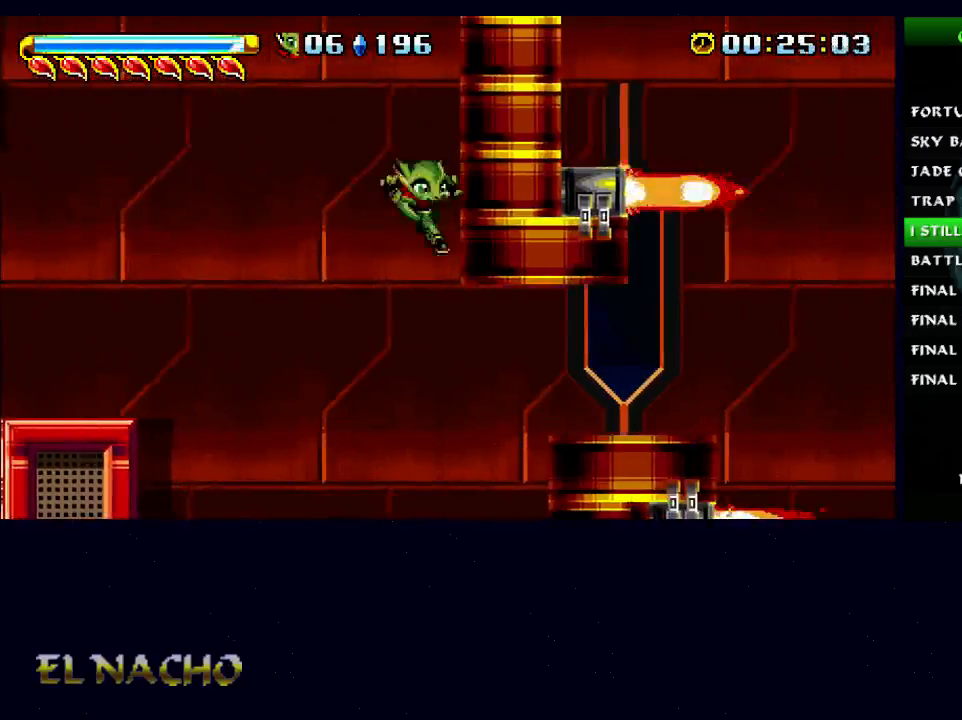
{"buttons": ["A"], "left_stick": "center", "right_stick": "center", "events": [[167, "A", "down"], [233, "A", "up"], [367, "A", "down"]]}
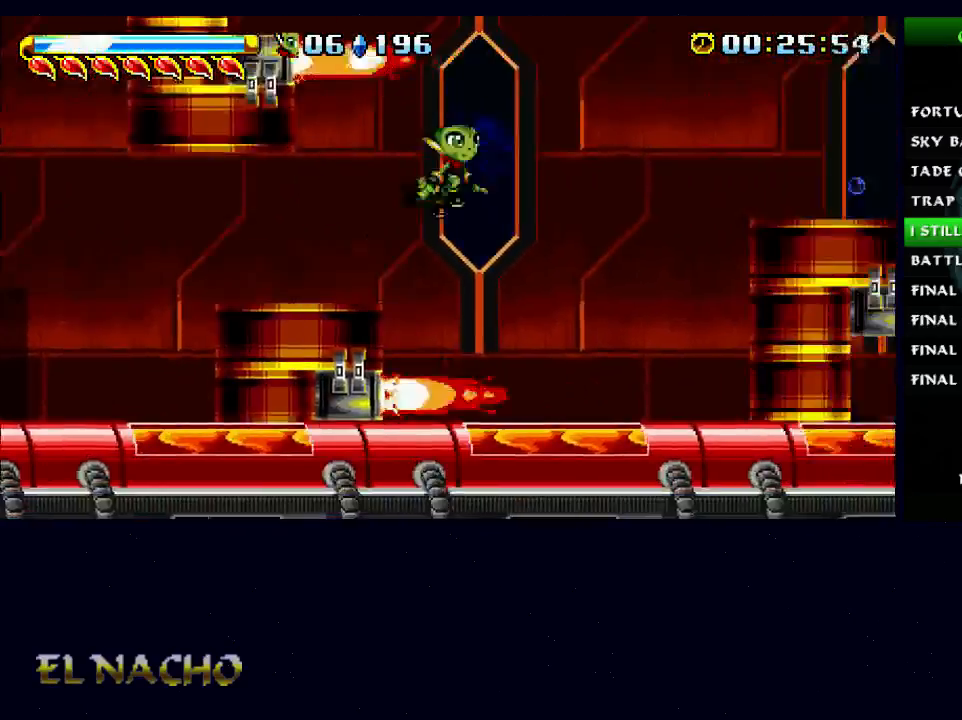
{"buttons": [], "left_stick": "center", "right_stick": "center", "events": [[300, "A", "up"]]}
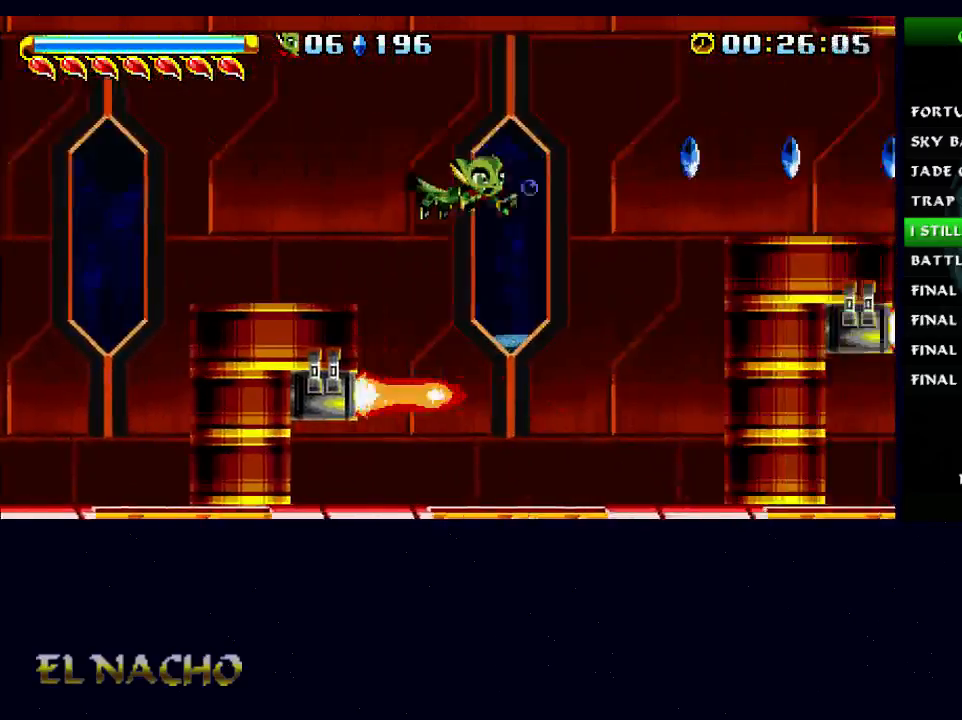
{"buttons": ["A"], "left_stick": "center", "right_stick": "center", "events": [[200, "A", "down"], [367, "A", "up"], [433, "A", "down"]]}
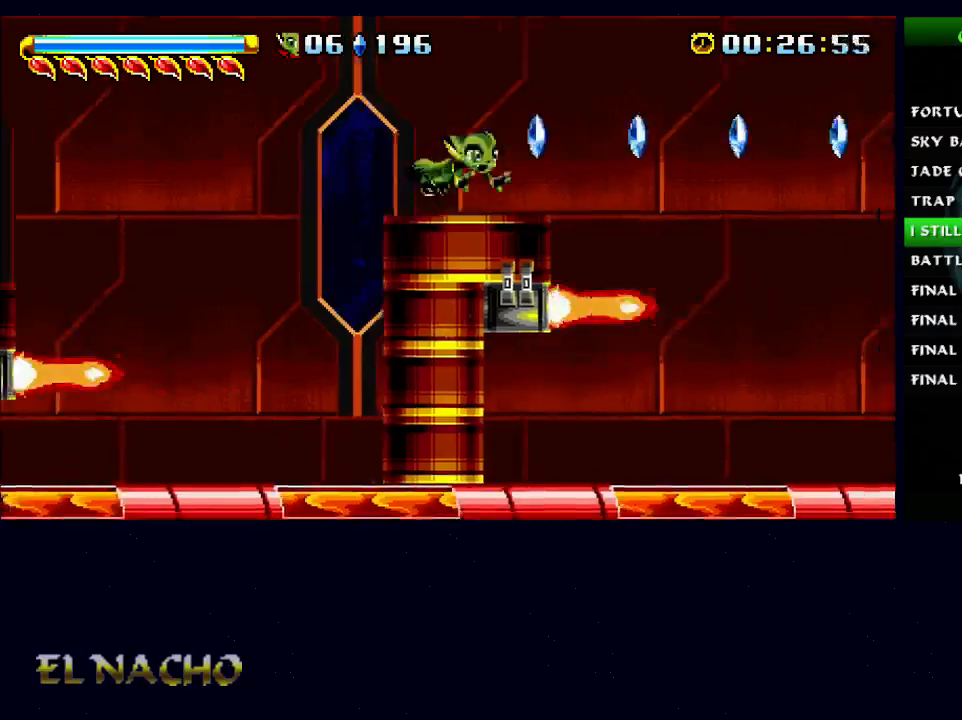
{"buttons": [], "left_stick": "center", "right_stick": "center", "events": [[100, "A", "up"], [133, "left_stick", "left"], [233, "left_stick", "up-right"], [300, "left_stick", "center"], [367, "A", "down"], [467, "A", "up"]]}